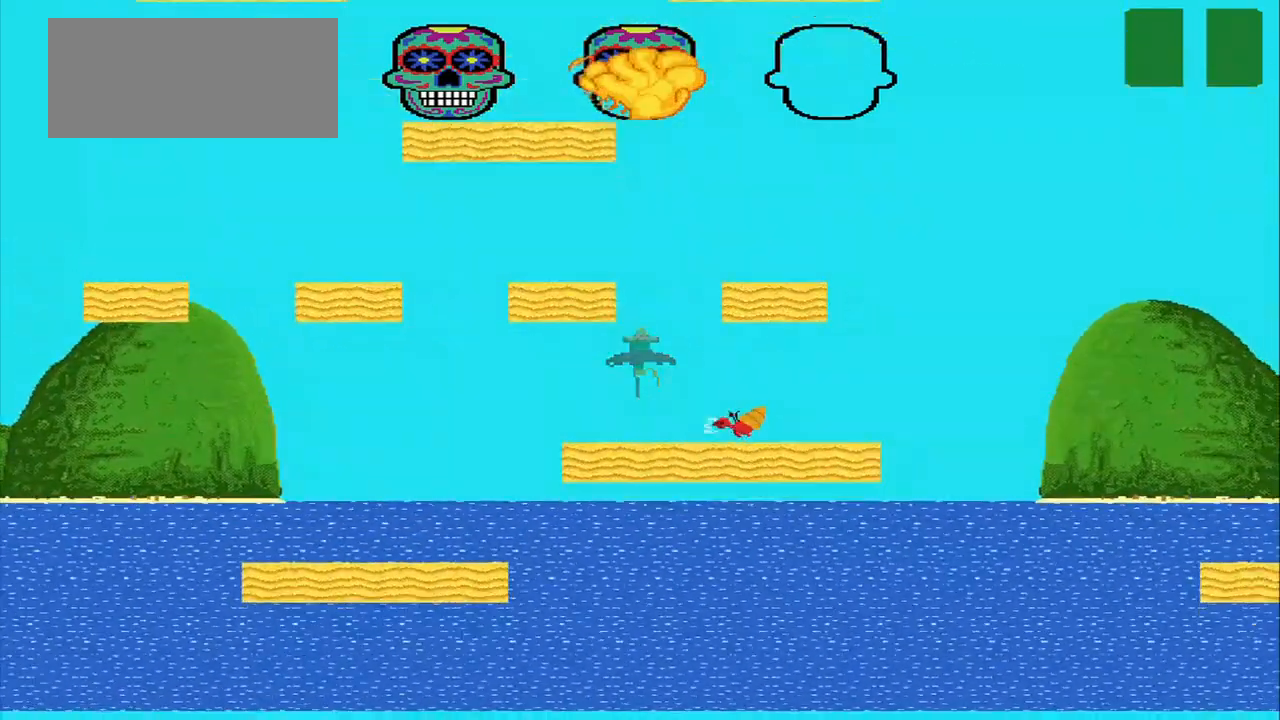
Gameplay with a controller (PlayStation layout); each line is a JSON object with the inputs held at the frame after it. "events" lists button and stick changes between this image and that frame as [ms after this image, input, new state], when the widget could be followed in between. Not read: CROSS L3 R3 right_stick.
{"buttons": [], "left_stick": "center", "events": [[500, "left_stick", "center"]]}
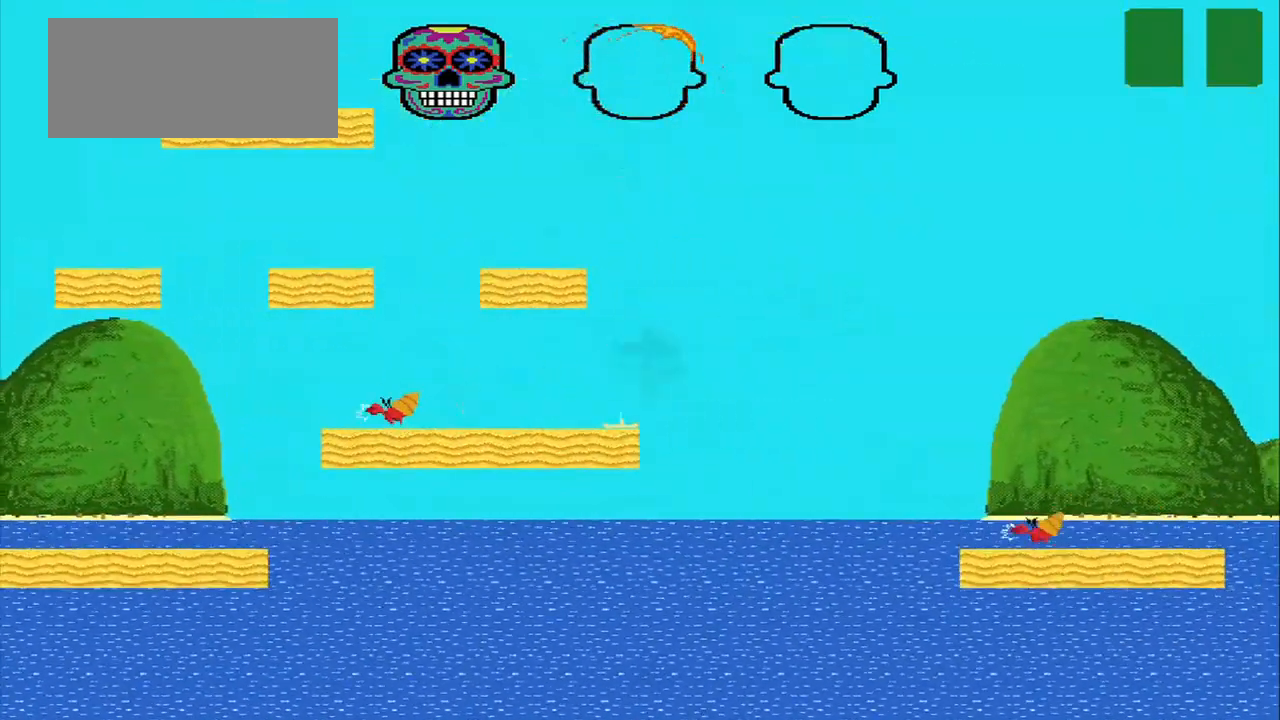
{"buttons": [], "left_stick": "left", "events": [[42, "left_stick", "left"]]}
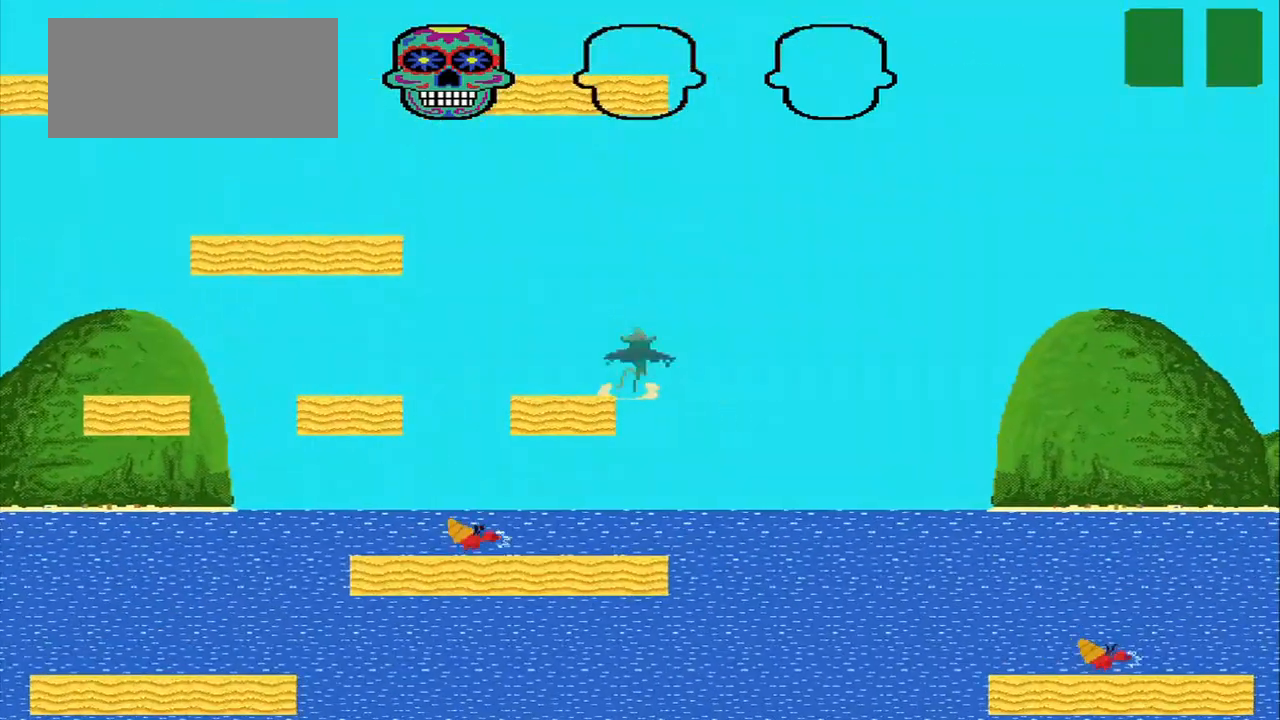
{"buttons": [], "left_stick": "center", "events": [[83, "left_stick", "center"], [250, "left_stick", "left"], [375, "left_stick", "center"]]}
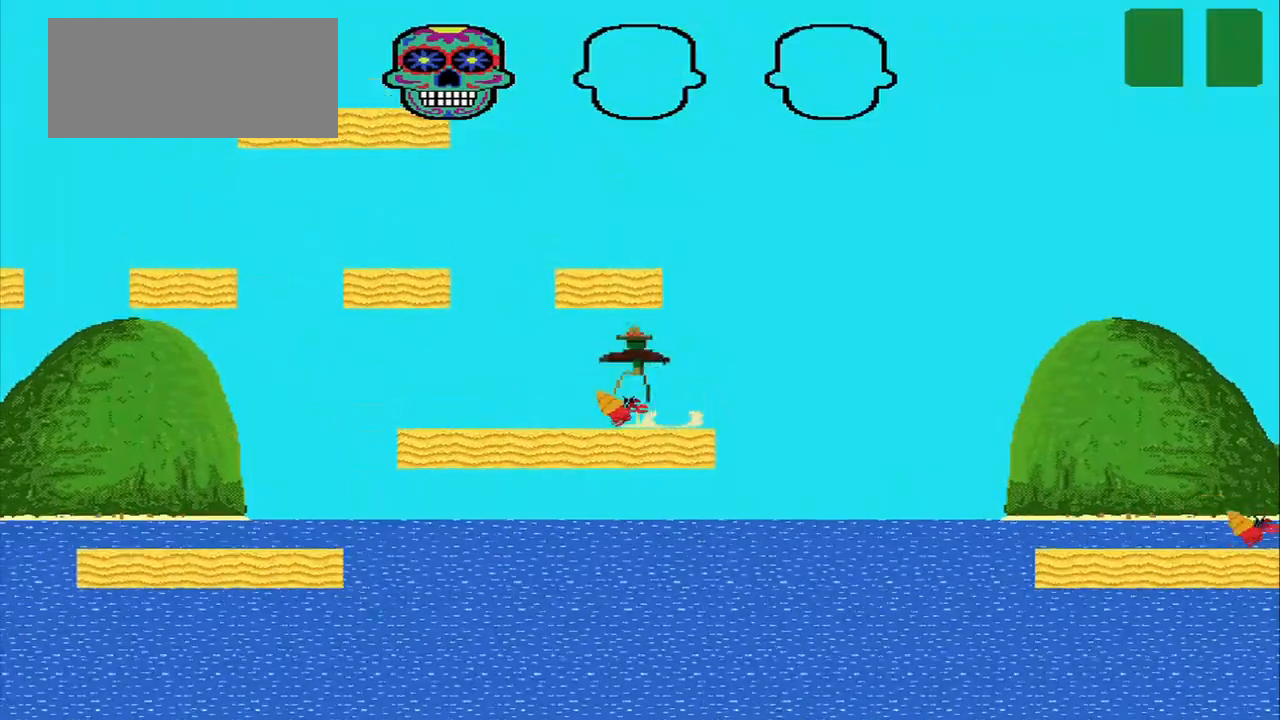
{"buttons": [], "left_stick": "center", "events": []}
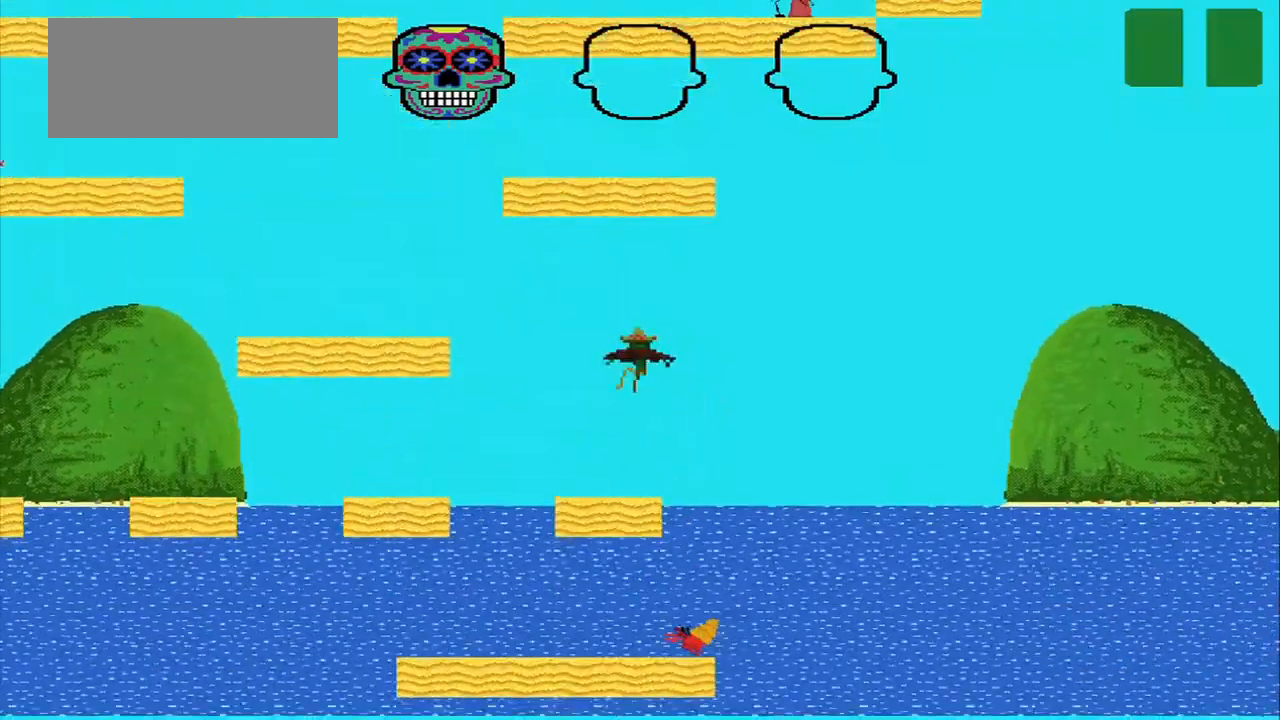
{"buttons": [], "left_stick": "left", "events": [[292, "left_stick", "left"]]}
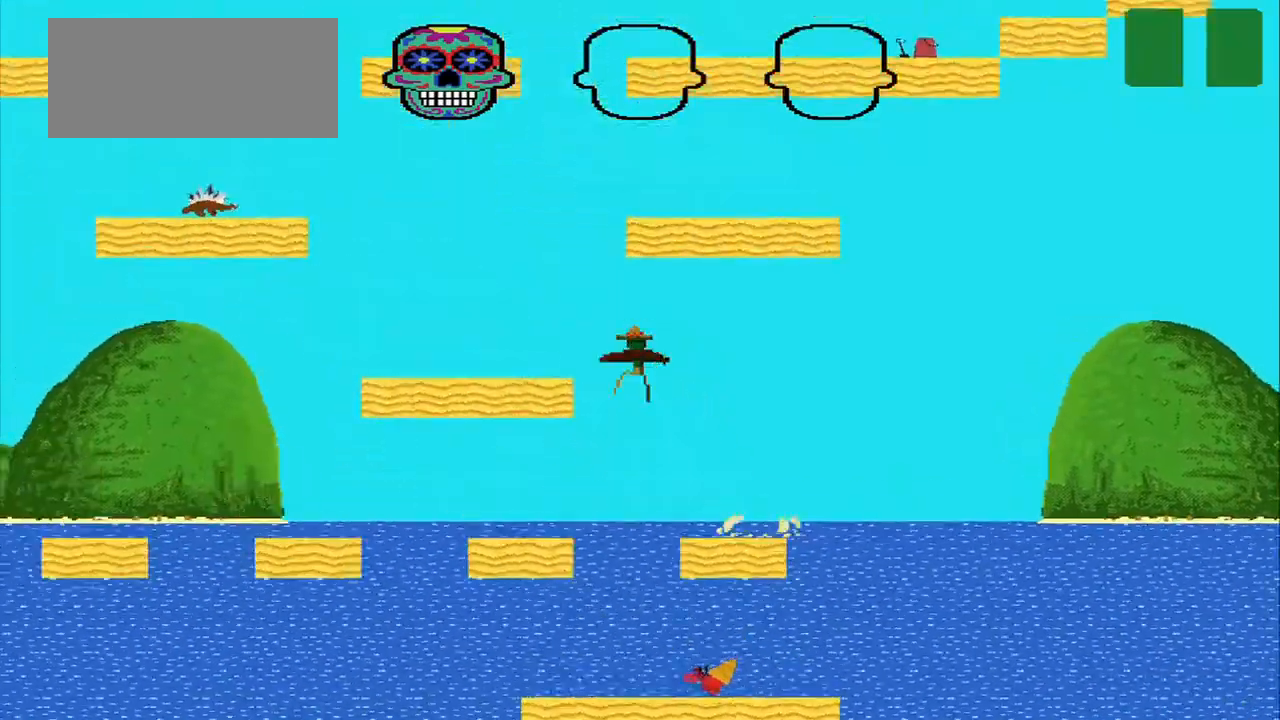
{"buttons": [], "left_stick": "right", "events": [[458, "left_stick", "right"]]}
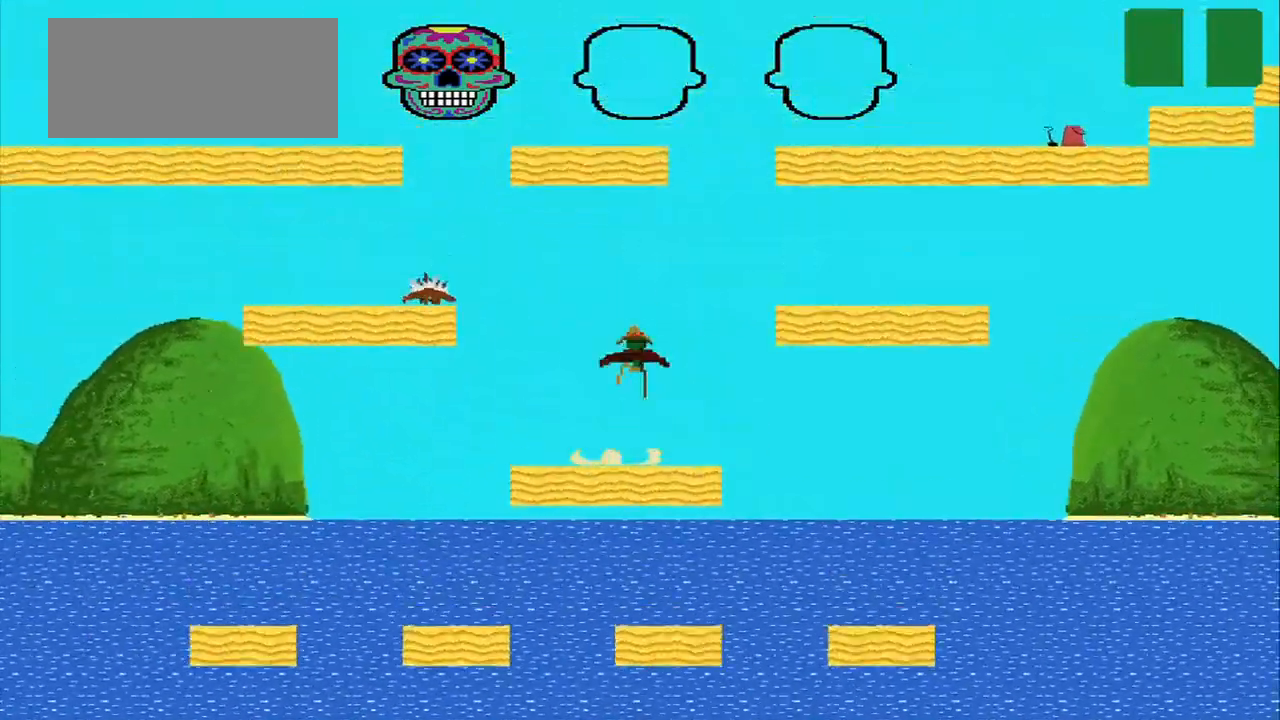
{"buttons": [], "left_stick": "right", "events": []}
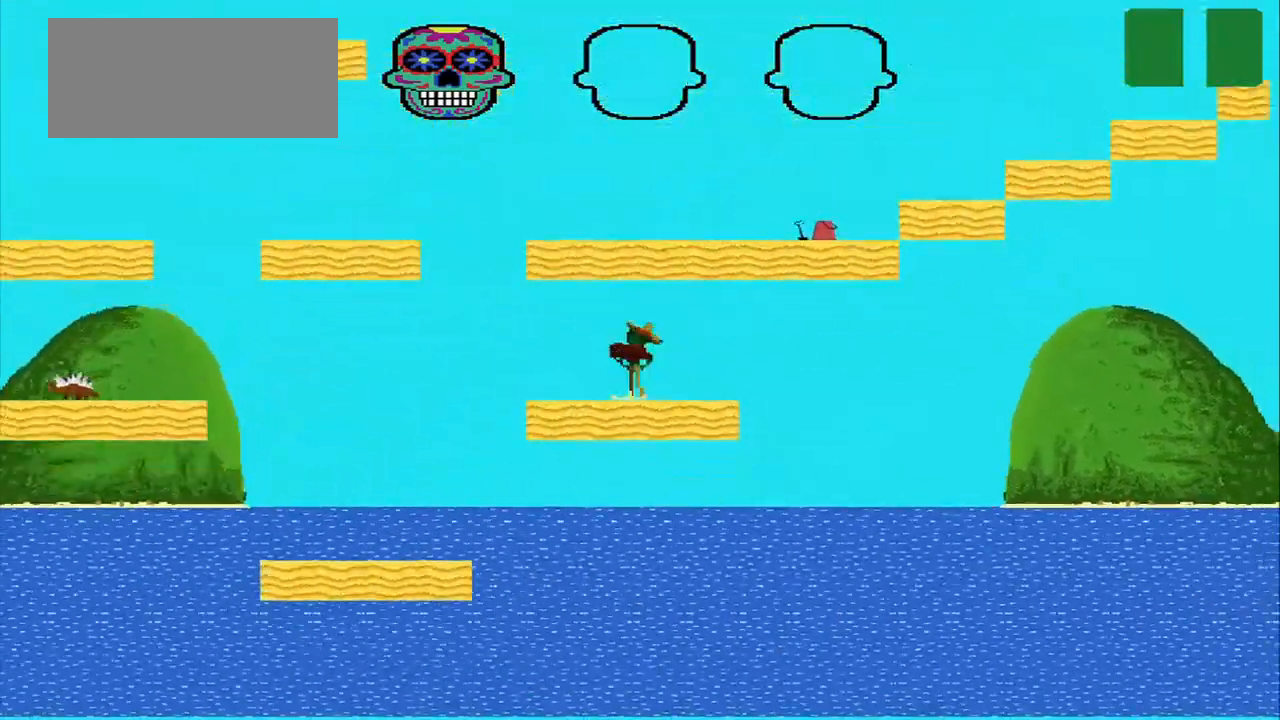
{"buttons": [], "left_stick": "right", "events": []}
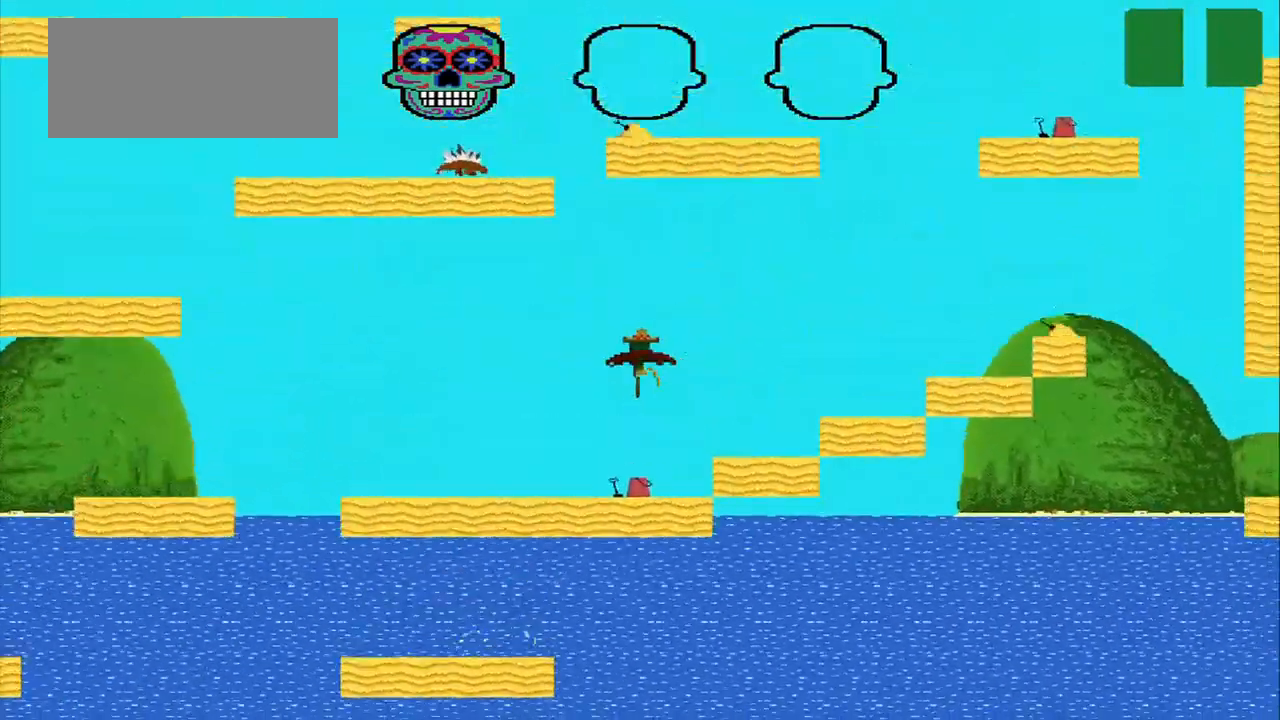
{"buttons": [], "left_stick": "right", "events": [[292, "left_stick", "center"], [458, "left_stick", "right"]]}
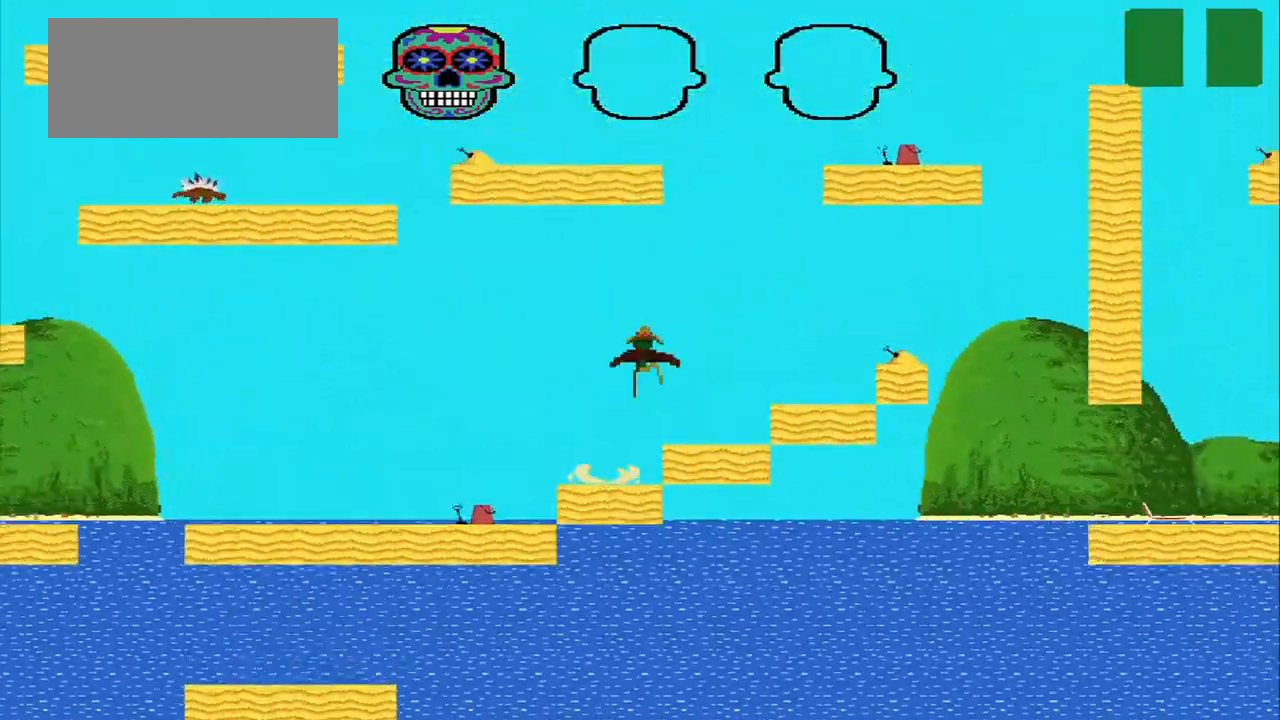
{"buttons": [], "left_stick": "right", "events": []}
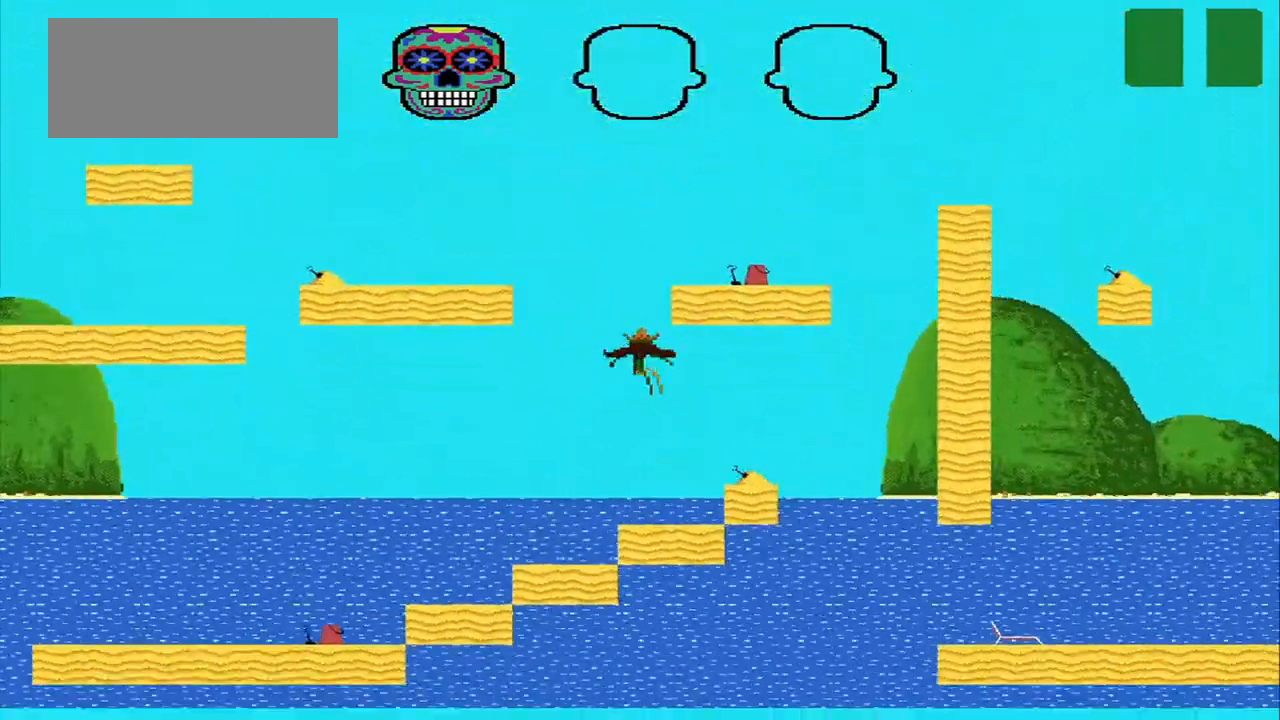
{"buttons": [], "left_stick": "center", "events": [[375, "left_stick", "center"]]}
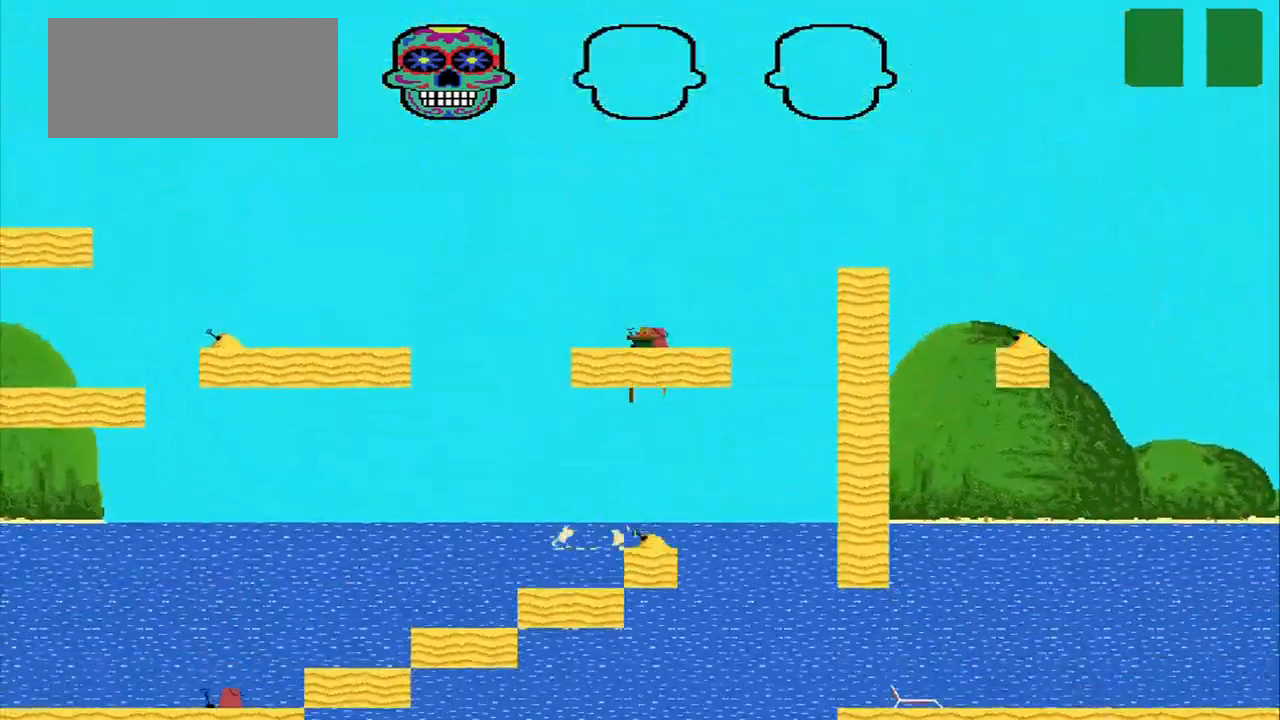
{"buttons": [], "left_stick": "center", "events": []}
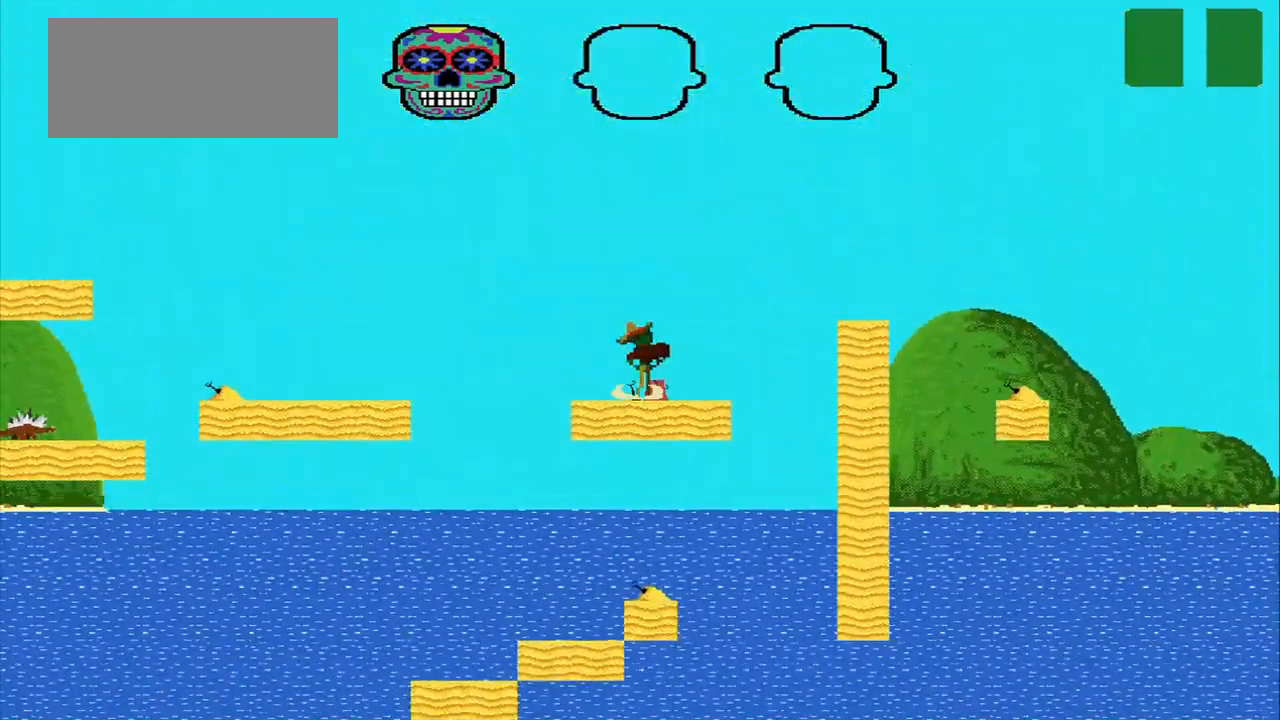
{"buttons": [], "left_stick": "right", "events": [[125, "left_stick", "down-right"], [292, "left_stick", "right"]]}
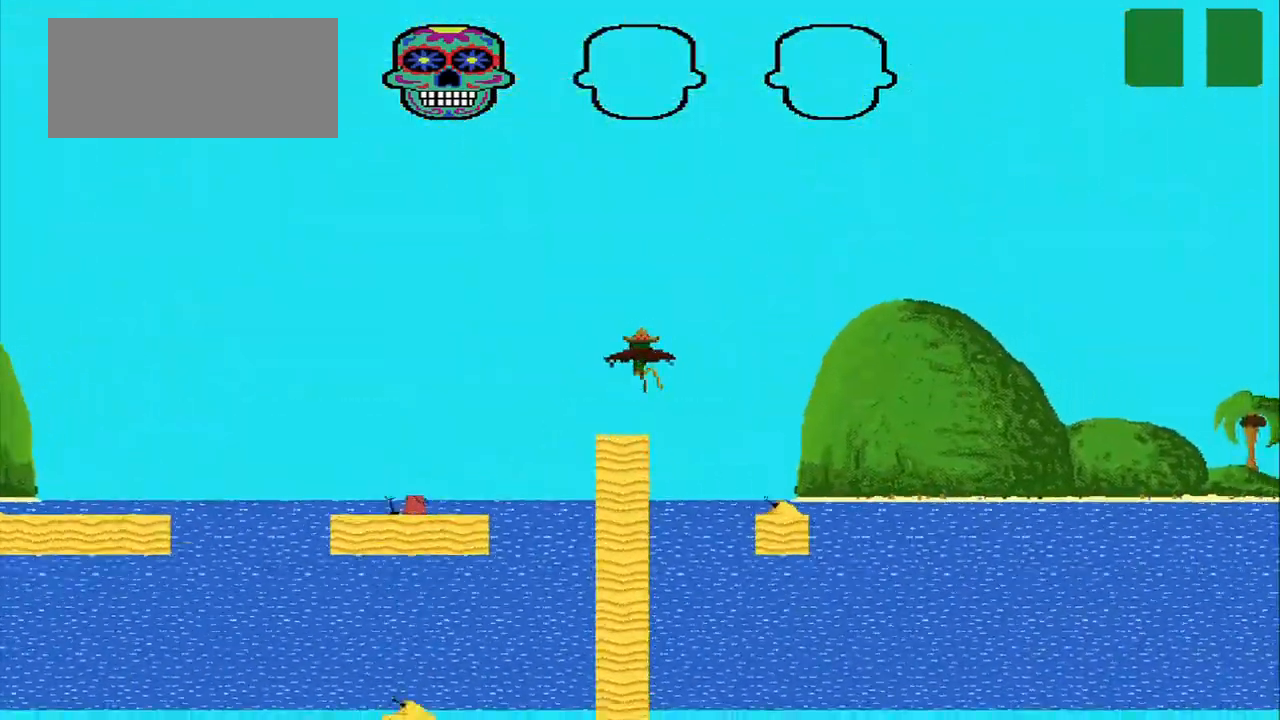
{"buttons": [], "left_stick": "right", "events": []}
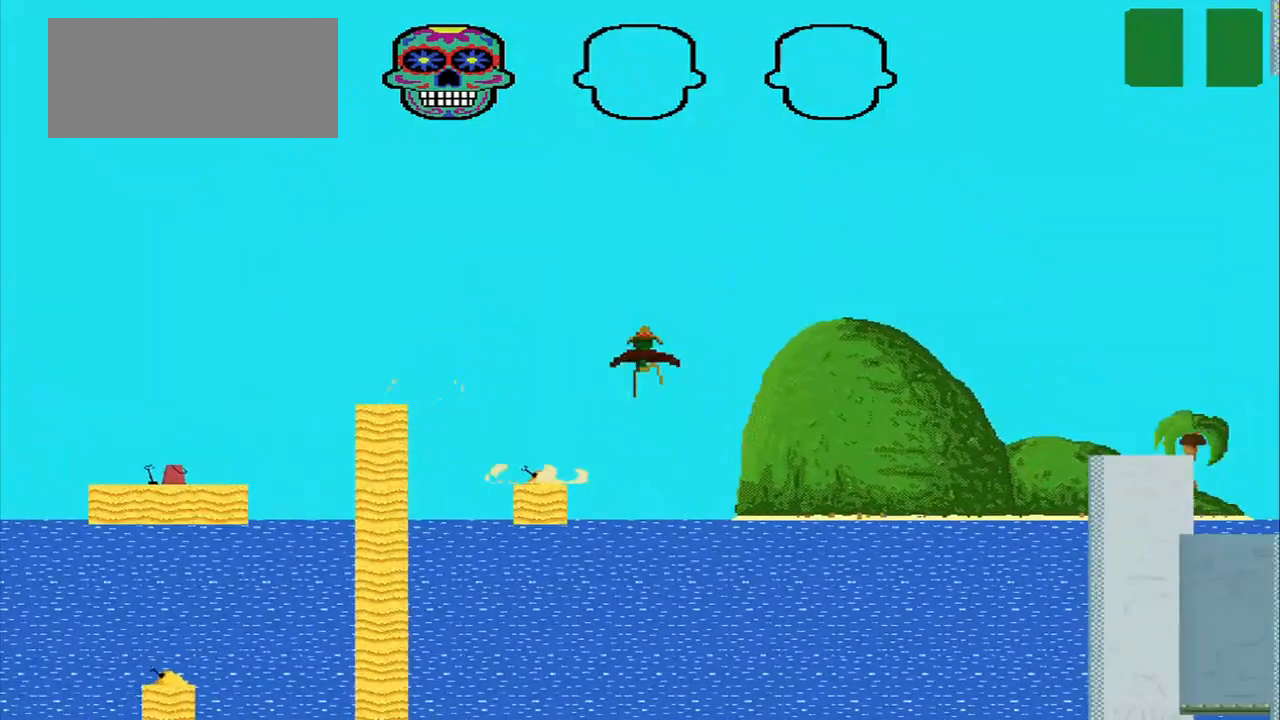
{"buttons": [], "left_stick": "left", "events": [[333, "left_stick", "center"], [458, "left_stick", "left"]]}
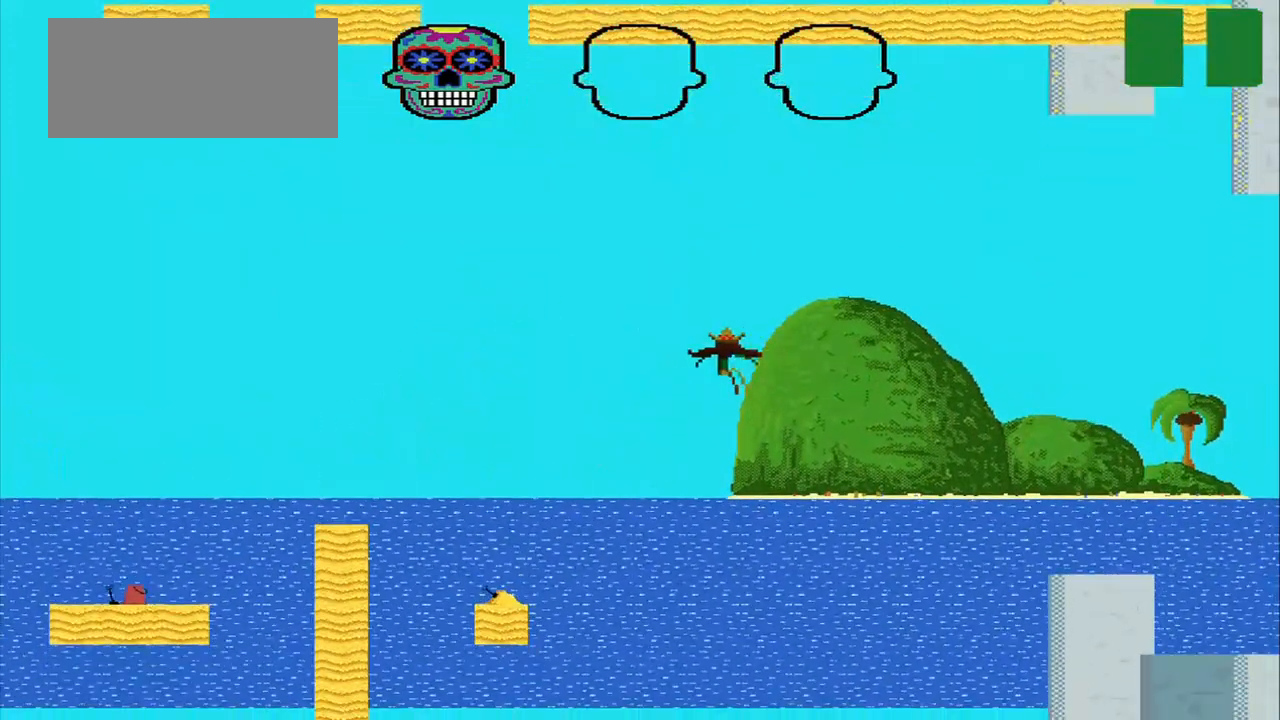
{"buttons": [], "left_stick": "center", "events": [[125, "left_stick", "center"]]}